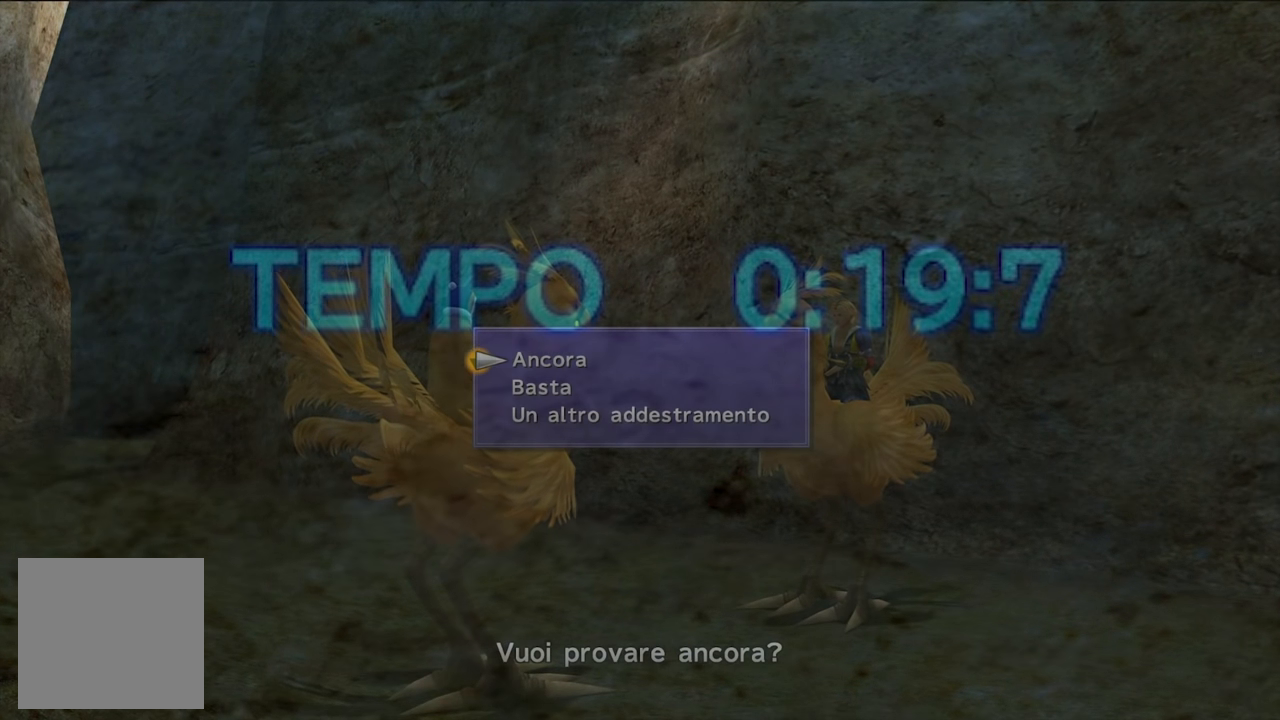
Gameplay with a controller (Xbox layout); each line is a JSON object with the inputs held at the frame after it. "events" lists button and stick changes between this image and that frame as [ms after this image, input, new state], when the widget could be followed in between. Not read: L3.
{"buttons": [], "left_stick": "center", "right_stick": "center", "events": []}
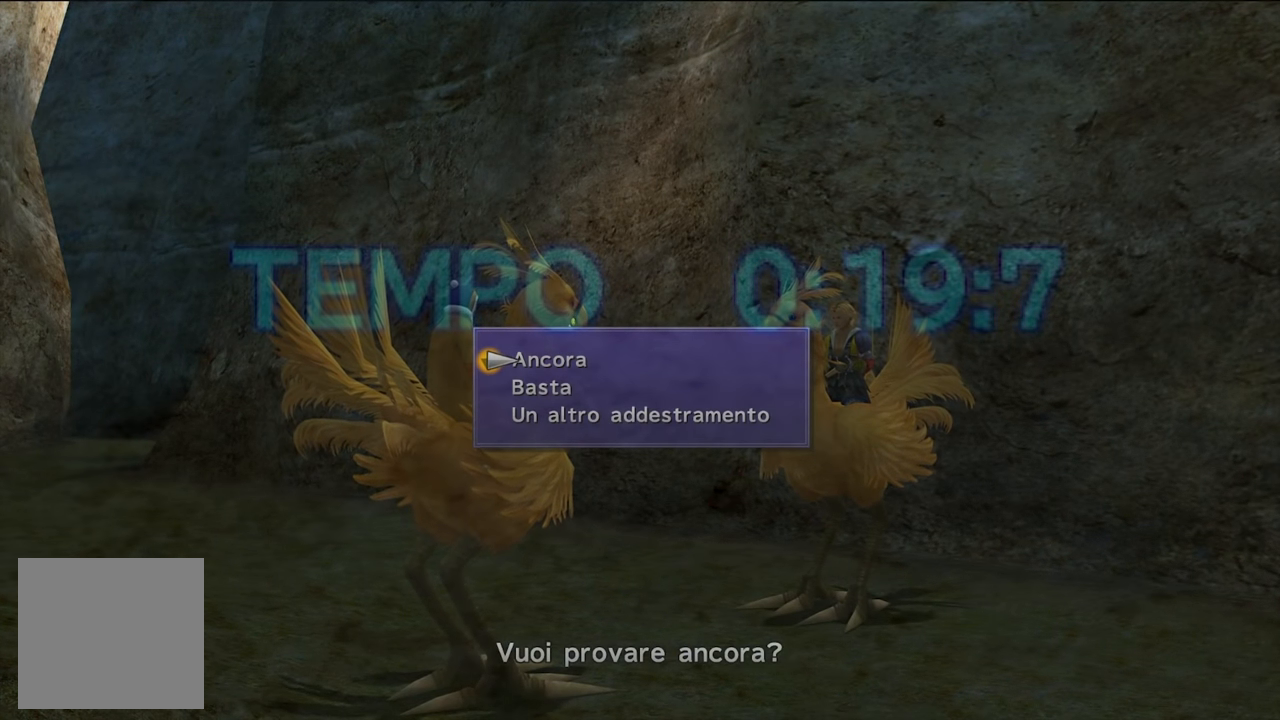
{"buttons": [], "left_stick": "center", "right_stick": "center", "events": []}
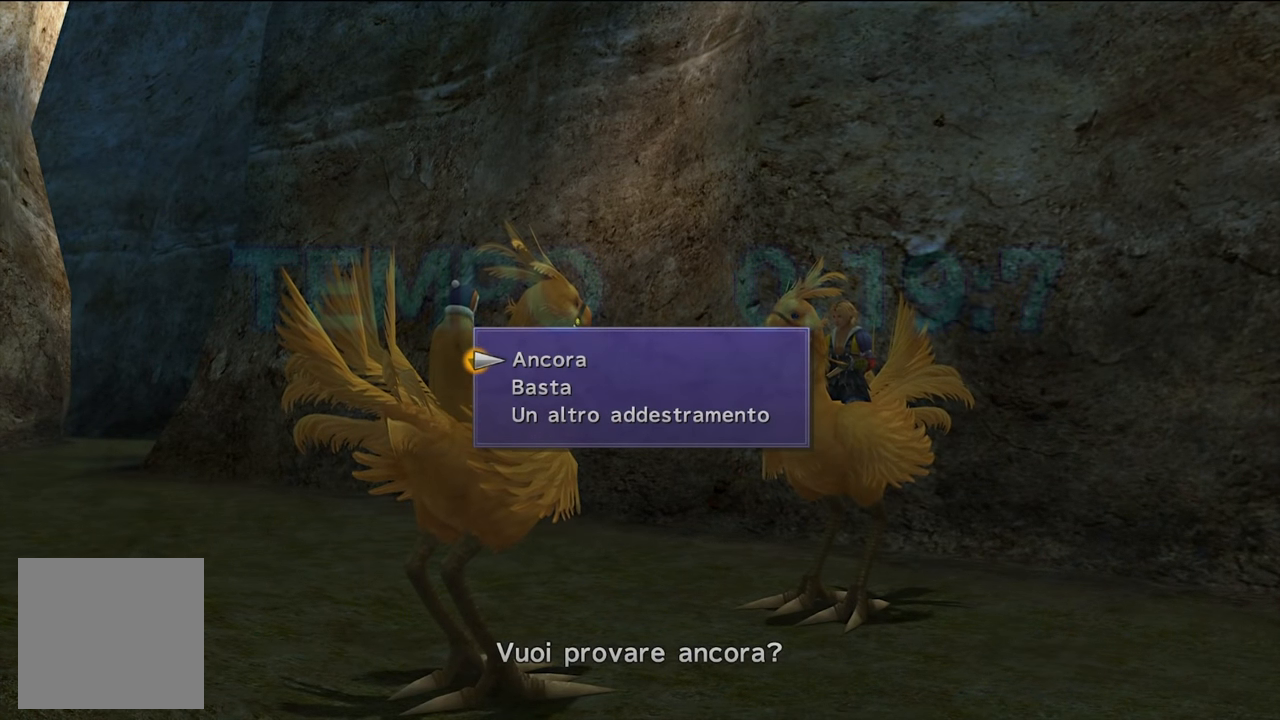
{"buttons": [], "left_stick": "center", "right_stick": "center", "events": []}
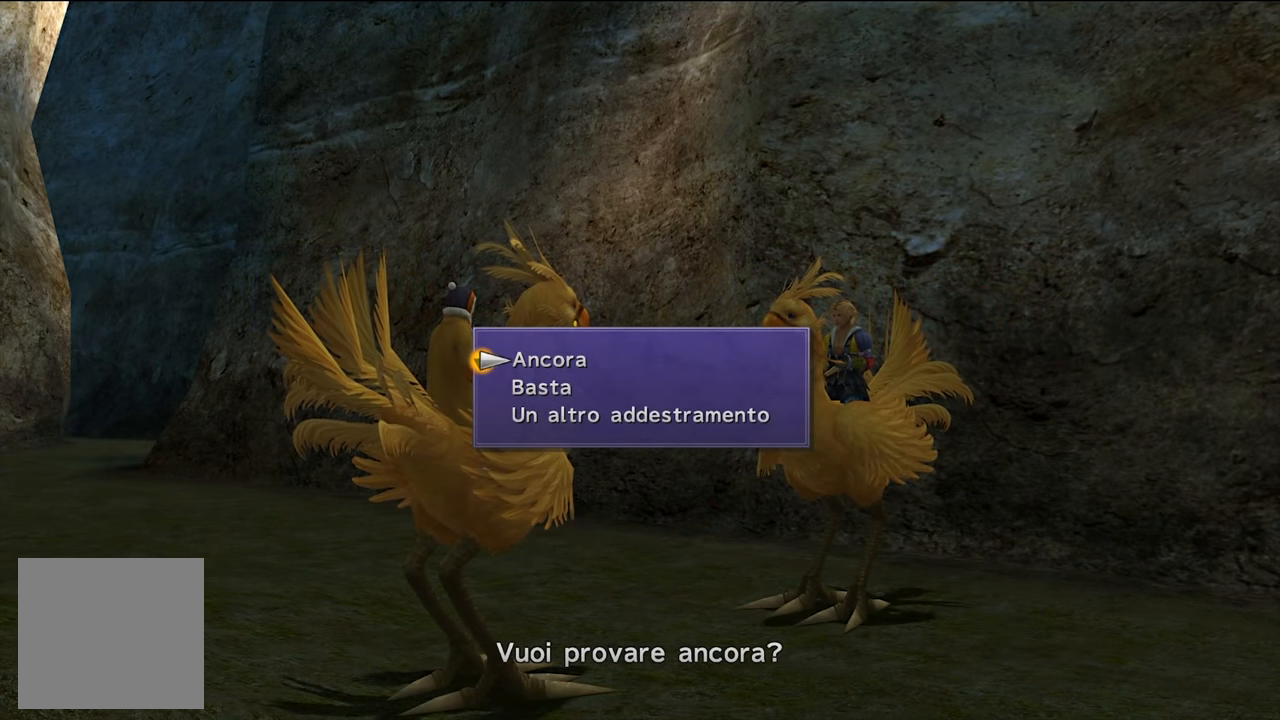
{"buttons": [], "left_stick": "center", "right_stick": "center", "events": []}
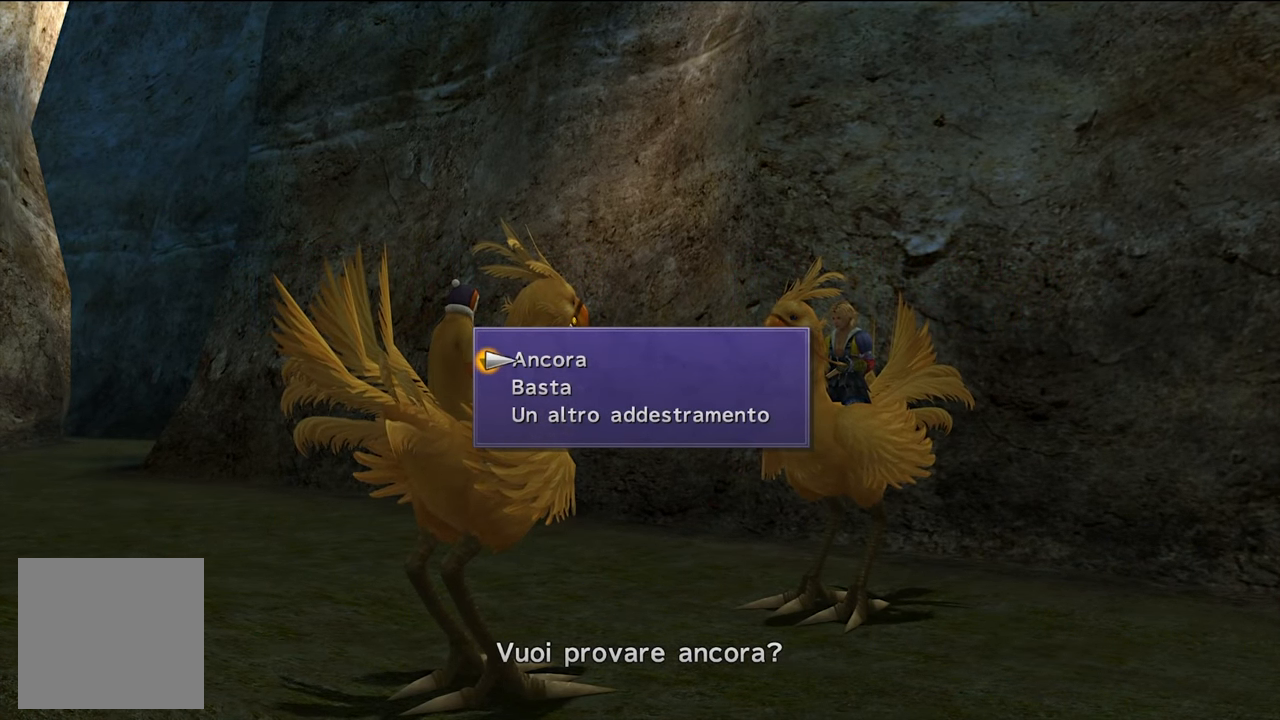
{"buttons": [], "left_stick": "center", "right_stick": "center", "events": []}
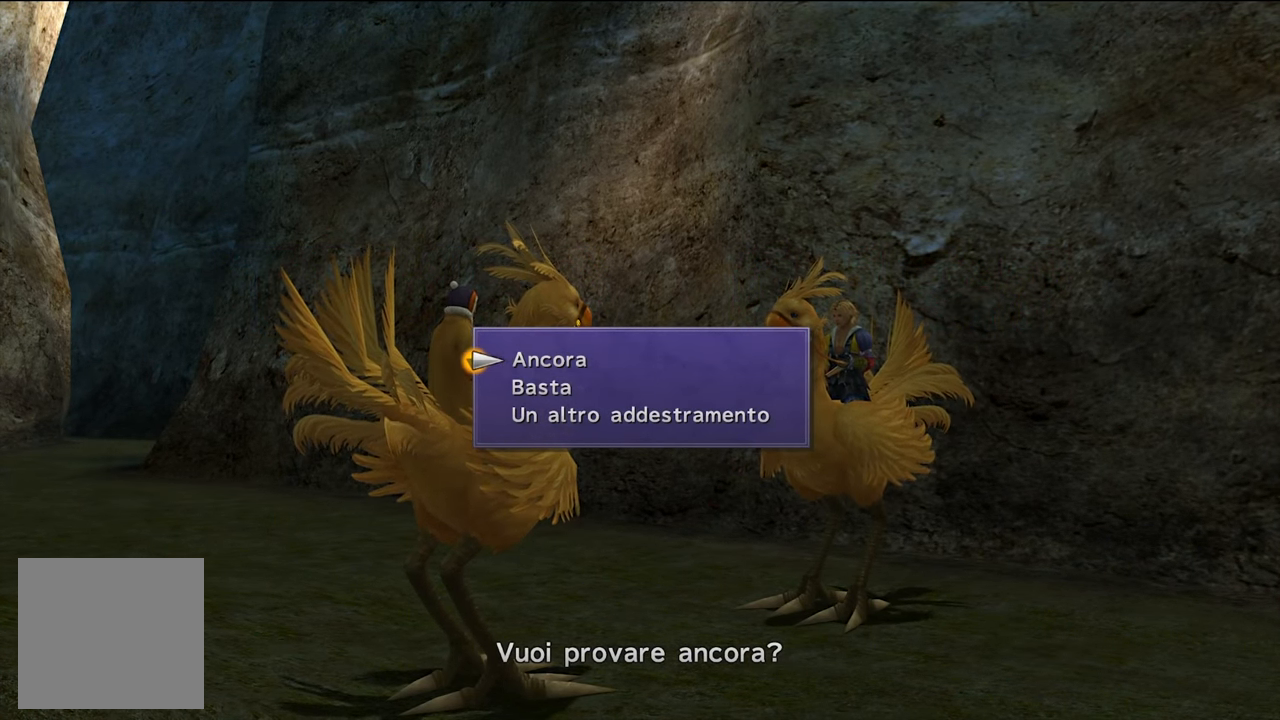
{"buttons": ["A"], "left_stick": "center", "right_stick": "center", "events": [[484, "A", "down"]]}
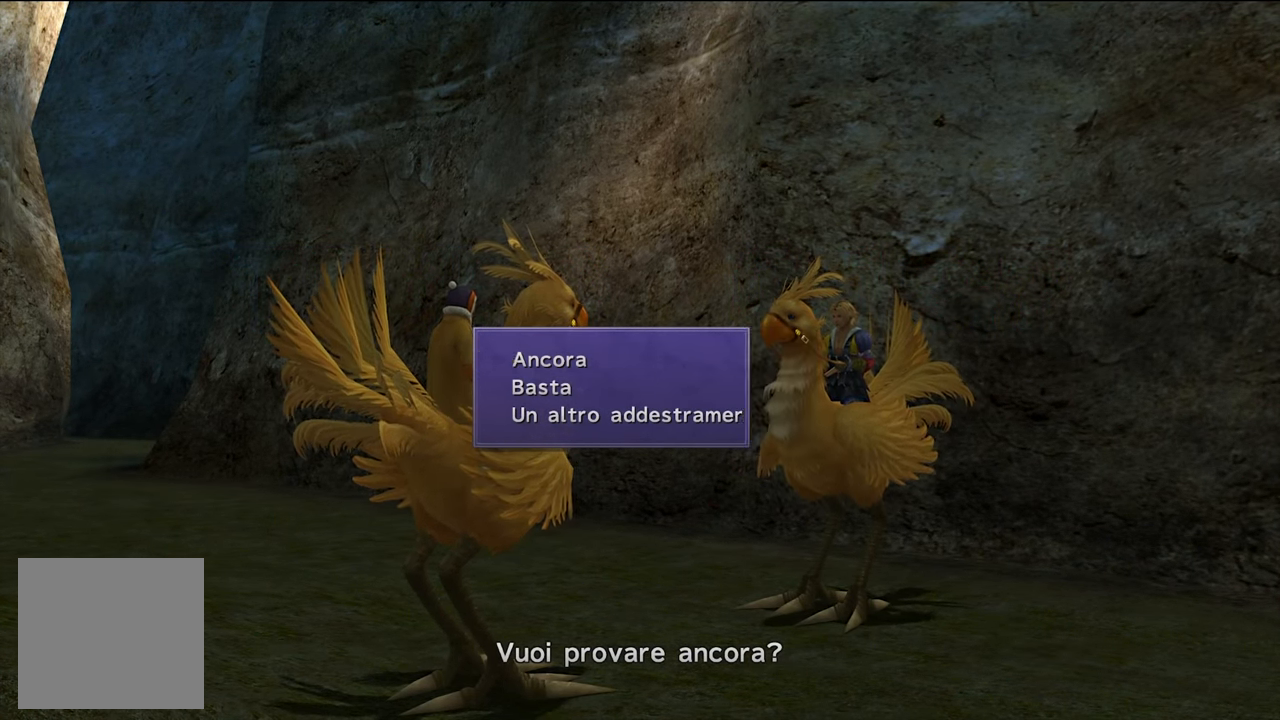
{"buttons": [], "left_stick": "center", "right_stick": "center", "events": [[17, "A", "up"]]}